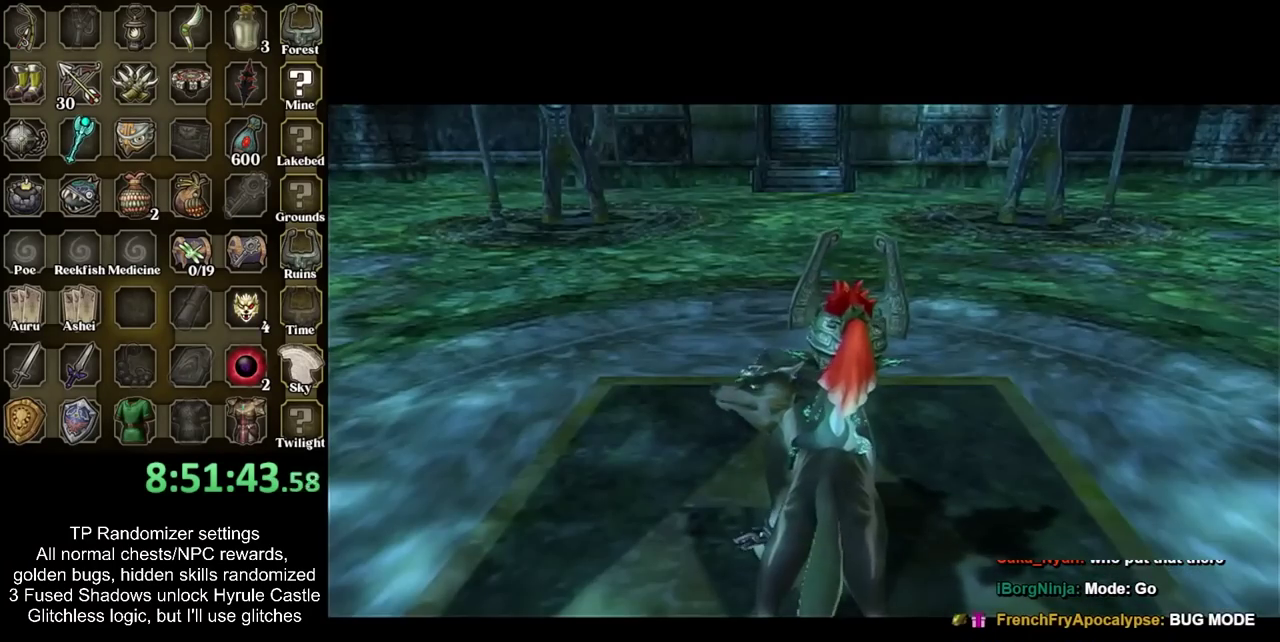
Gameplay with a controller; each line is a JSON object with the inputs held at the frame after it. "events" lists button and stick changes between this image and that frame as [ms after this image, input, new state], when the widget could be followed in between. Not read: L3 R3.
{"buttons": [], "left_stick": "down-right", "right_stick": "center", "events": [[233, "left_stick", "right"], [350, "left_stick", "down-right"]]}
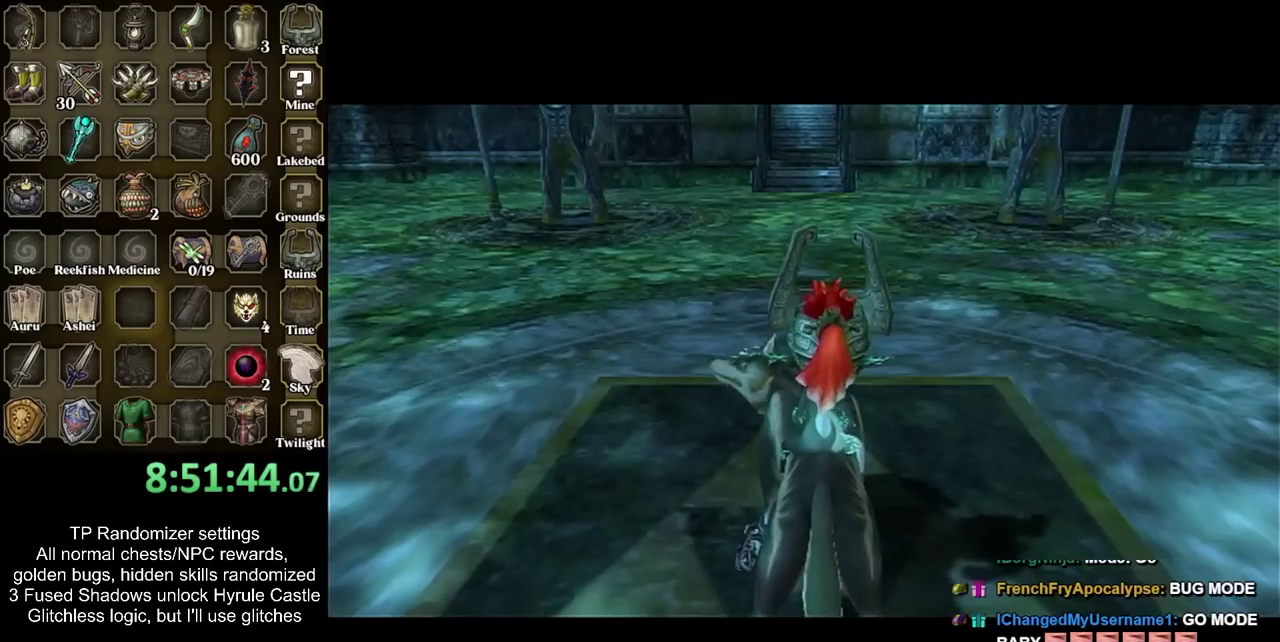
{"buttons": [], "left_stick": "right", "right_stick": "center", "events": [[17, "CIRCLE", "down"], [67, "CIRCLE", "up"], [167, "CIRCLE", "down"], [267, "CIRCLE", "up"], [350, "CIRCLE", "down"], [350, "left_stick", "right"], [417, "CIRCLE", "up"]]}
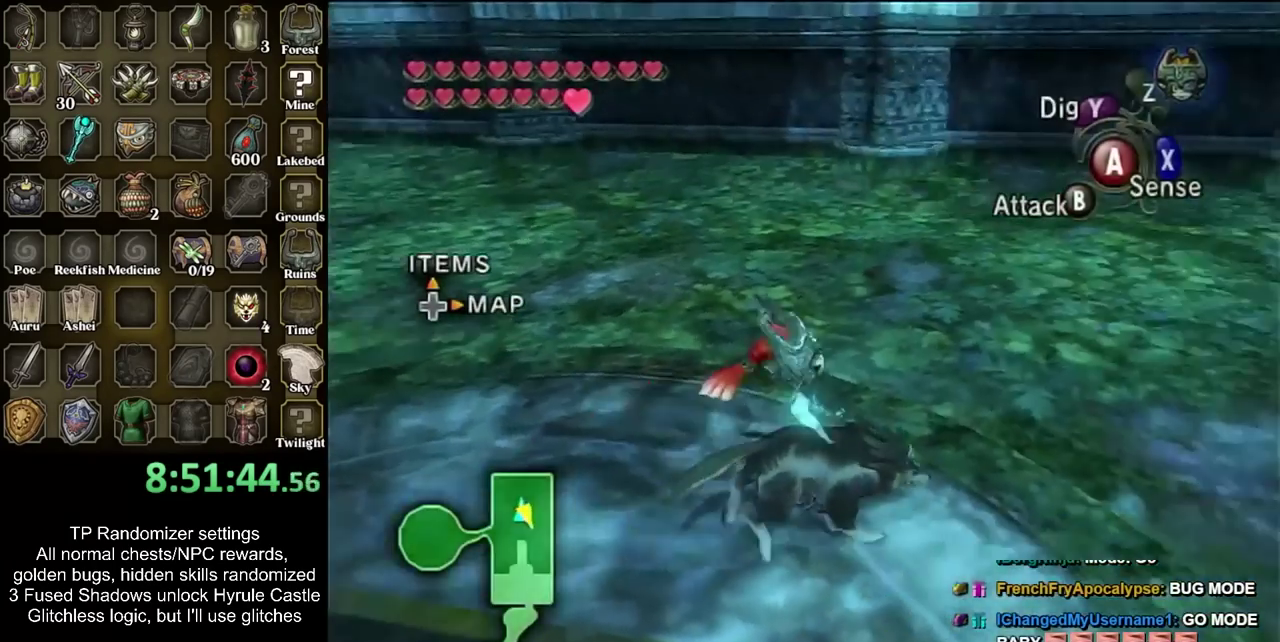
{"buttons": [], "left_stick": "up", "right_stick": "center", "events": [[17, "CIRCLE", "down"], [67, "CIRCLE", "up"], [100, "left_stick", "up-right"], [167, "CIRCLE", "down"], [267, "CIRCLE", "up"], [350, "CIRCLE", "down"], [383, "left_stick", "up"], [417, "CIRCLE", "up"]]}
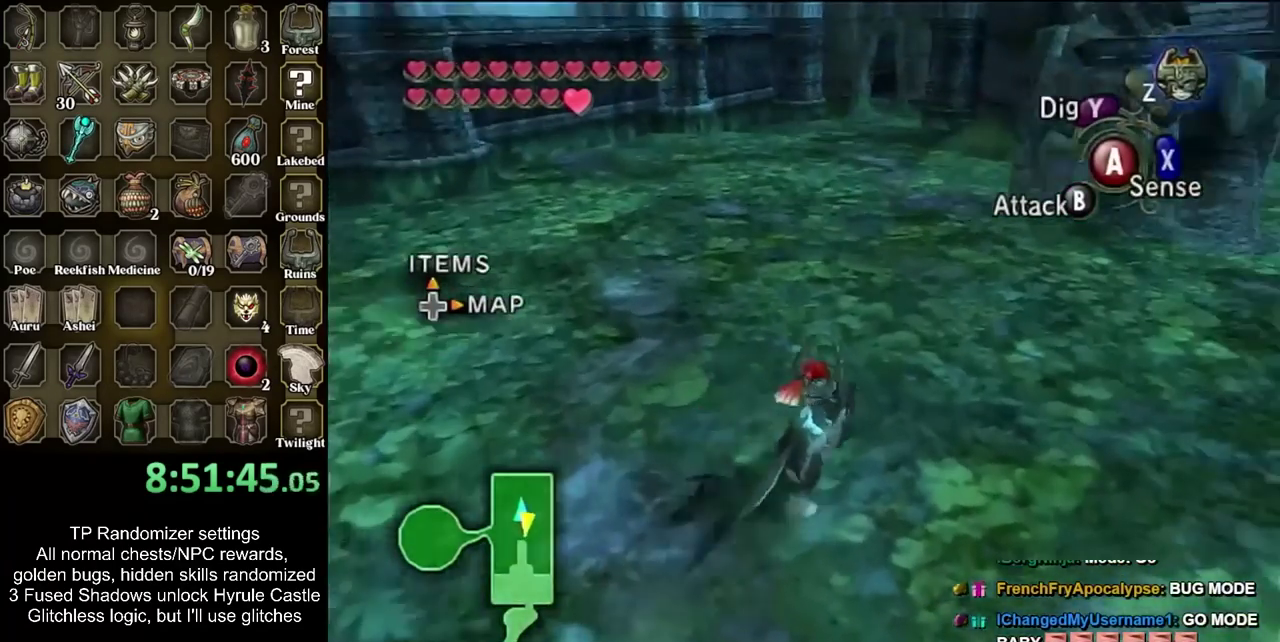
{"buttons": [], "left_stick": "up", "right_stick": "center", "events": [[33, "CIRCLE", "down"], [67, "left_stick", "up-right"], [100, "CIRCLE", "up"], [233, "CIRCLE", "down"], [233, "left_stick", "up"], [300, "CIRCLE", "up"], [383, "CIRCLE", "down"], [483, "CIRCLE", "up"]]}
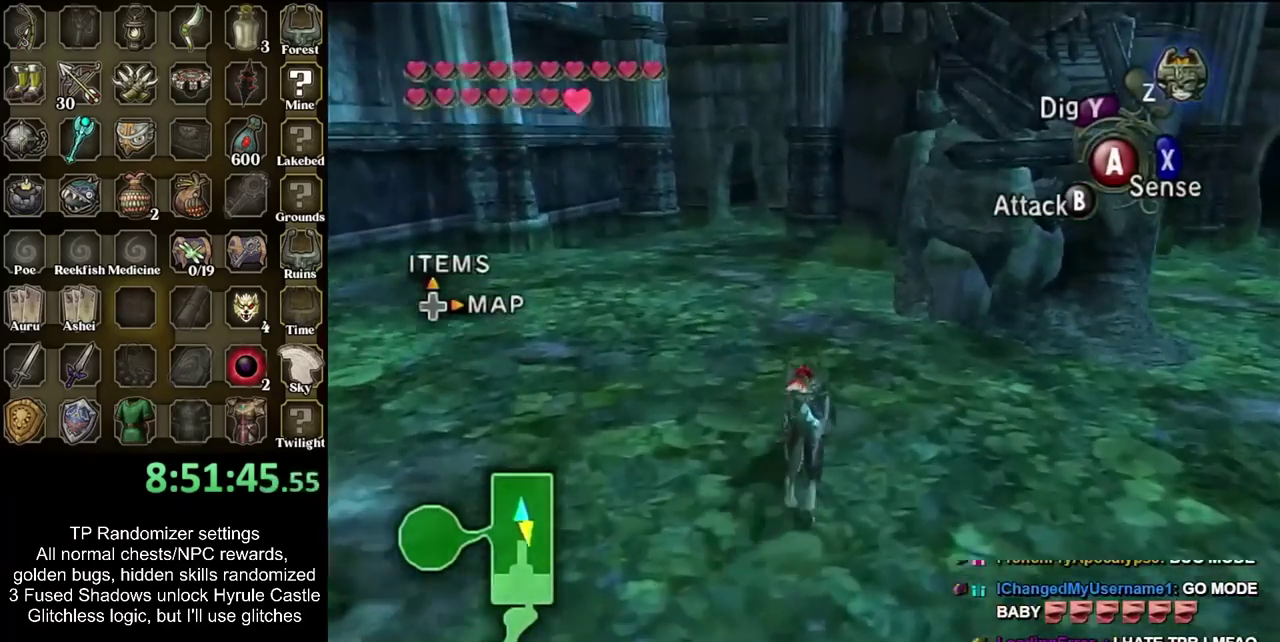
{"buttons": ["CIRCLE"], "left_stick": "up", "right_stick": "center", "events": [[100, "CIRCLE", "down"], [200, "CIRCLE", "up"], [200, "left_stick", "up-left"], [283, "CIRCLE", "down"], [350, "CIRCLE", "up"], [483, "CIRCLE", "down"], [483, "left_stick", "up"]]}
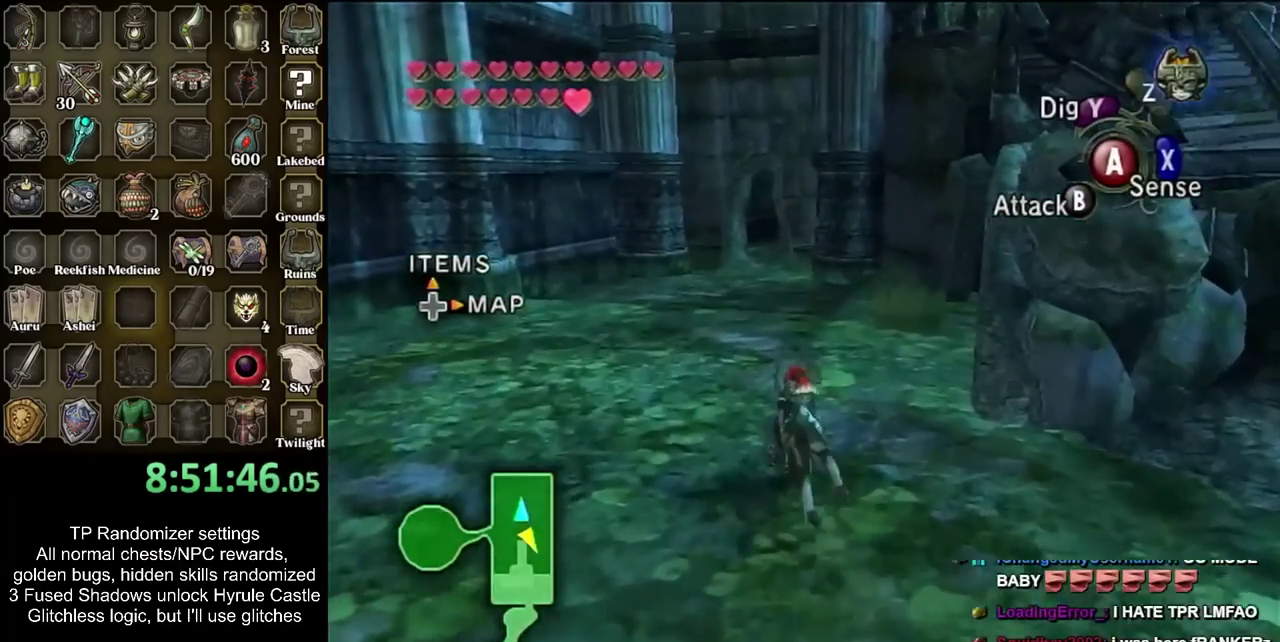
{"buttons": [], "left_stick": "up", "right_stick": "center", "events": [[83, "CIRCLE", "up"], [200, "CIRCLE", "down"], [283, "CIRCLE", "up"], [383, "CIRCLE", "down"], [483, "CIRCLE", "up"]]}
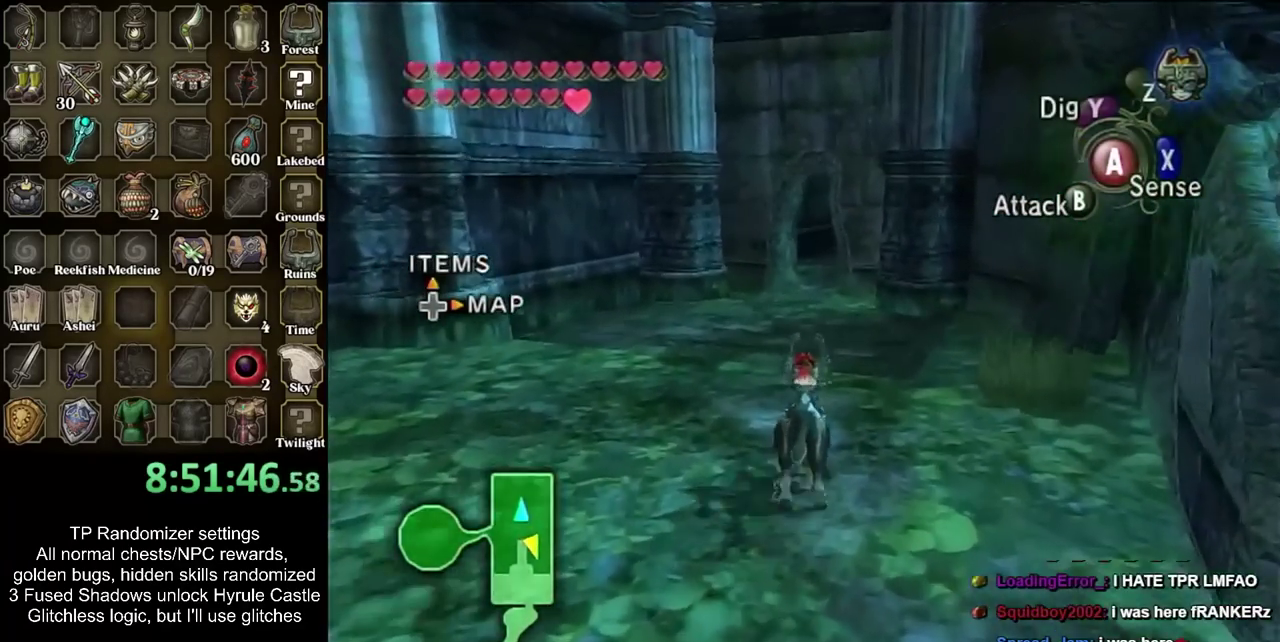
{"buttons": ["CIRCLE"], "left_stick": "up", "right_stick": "center", "events": [[83, "CIRCLE", "down"], [167, "CIRCLE", "up"], [267, "CIRCLE", "down"], [350, "CIRCLE", "up"], [450, "CIRCLE", "down"]]}
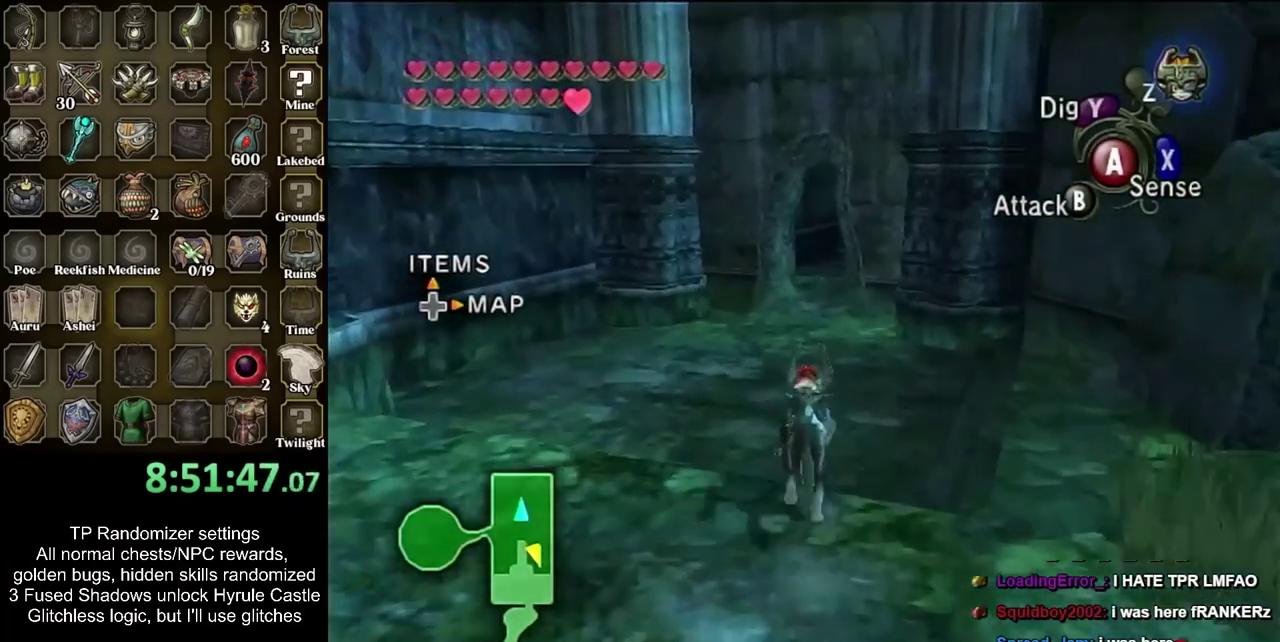
{"buttons": [], "left_stick": "up", "right_stick": "center", "events": [[33, "CIRCLE", "up"], [133, "CIRCLE", "down"], [267, "CIRCLE", "up"], [350, "CIRCLE", "down"], [450, "CIRCLE", "up"]]}
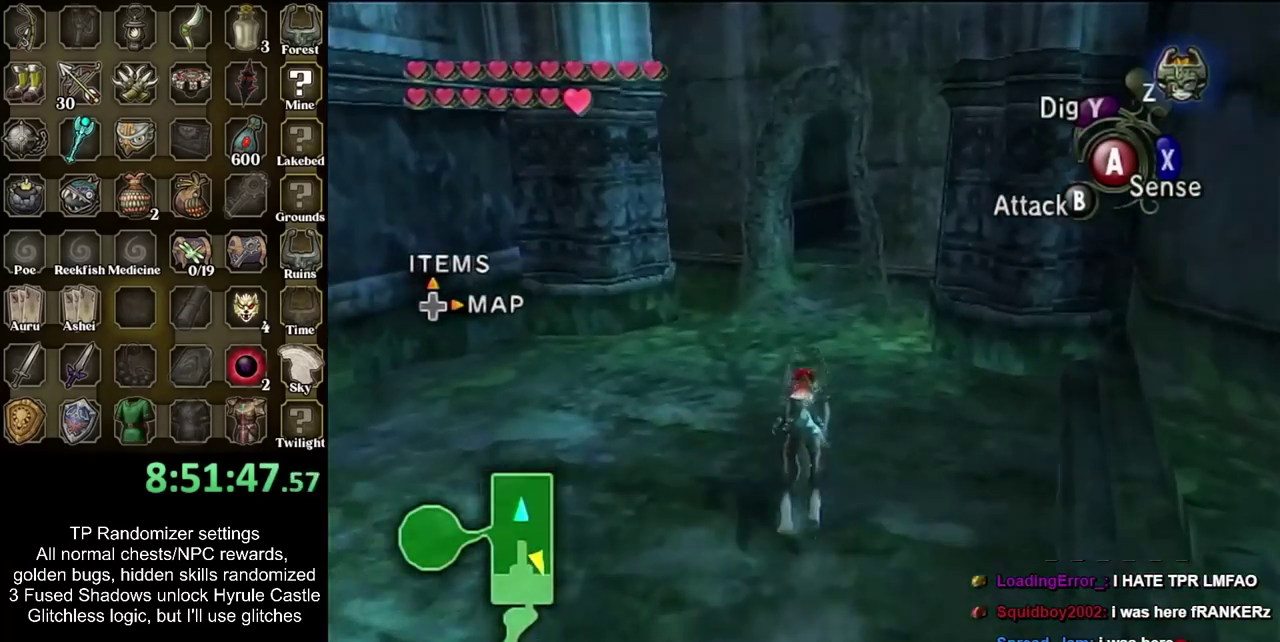
{"buttons": [], "left_stick": "up", "right_stick": "center", "events": [[50, "CIRCLE", "down"], [133, "CIRCLE", "up"], [233, "CIRCLE", "down"], [317, "CIRCLE", "up"], [417, "CIRCLE", "down"], [483, "CIRCLE", "up"]]}
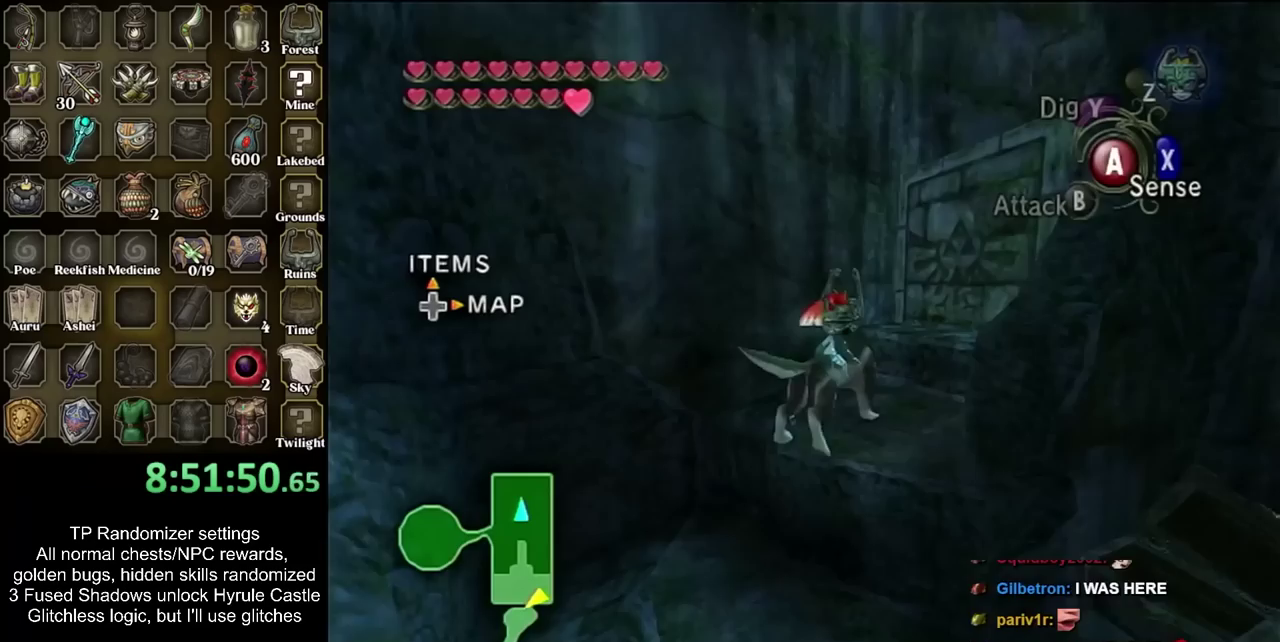
{"buttons": [], "left_stick": "up-right", "right_stick": "center", "events": [[67, "left_stick", "up-right"]]}
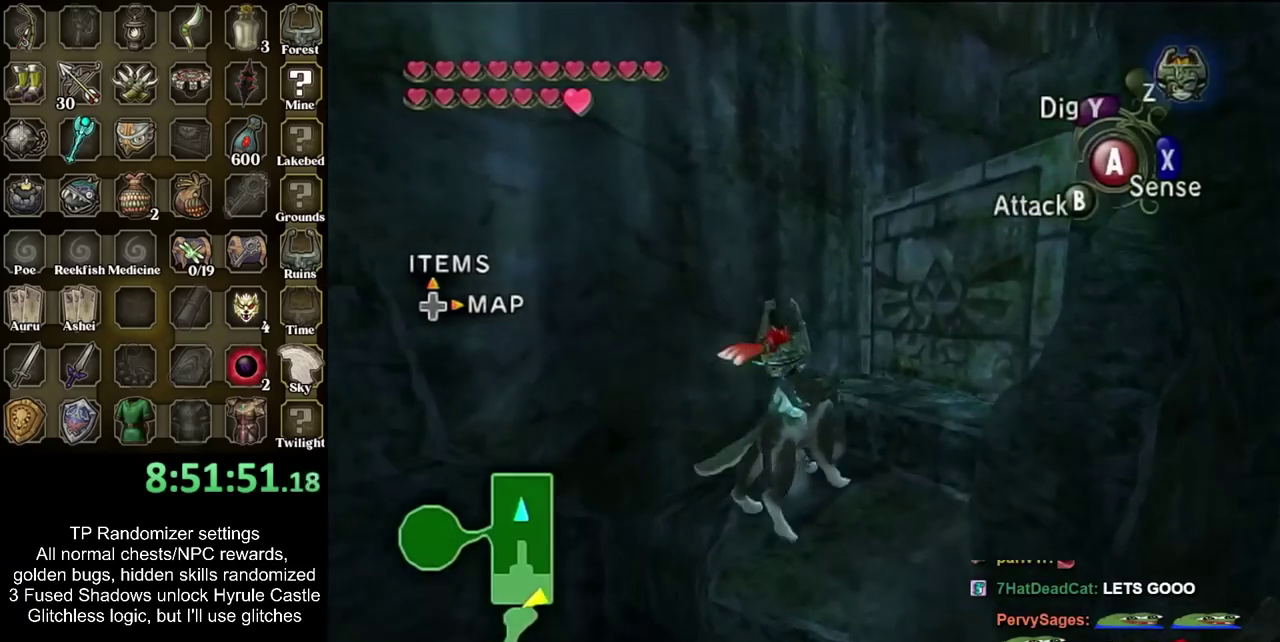
{"buttons": [], "left_stick": "up-right", "right_stick": "center", "events": []}
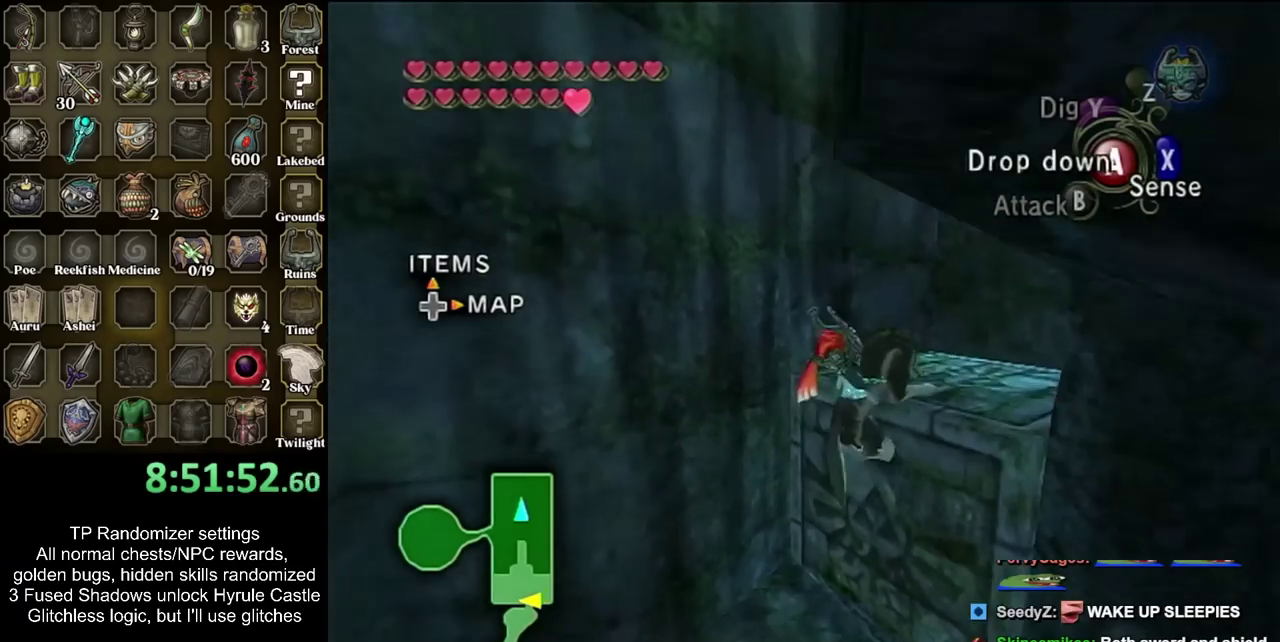
{"buttons": [], "left_stick": "up-right", "right_stick": "center", "events": []}
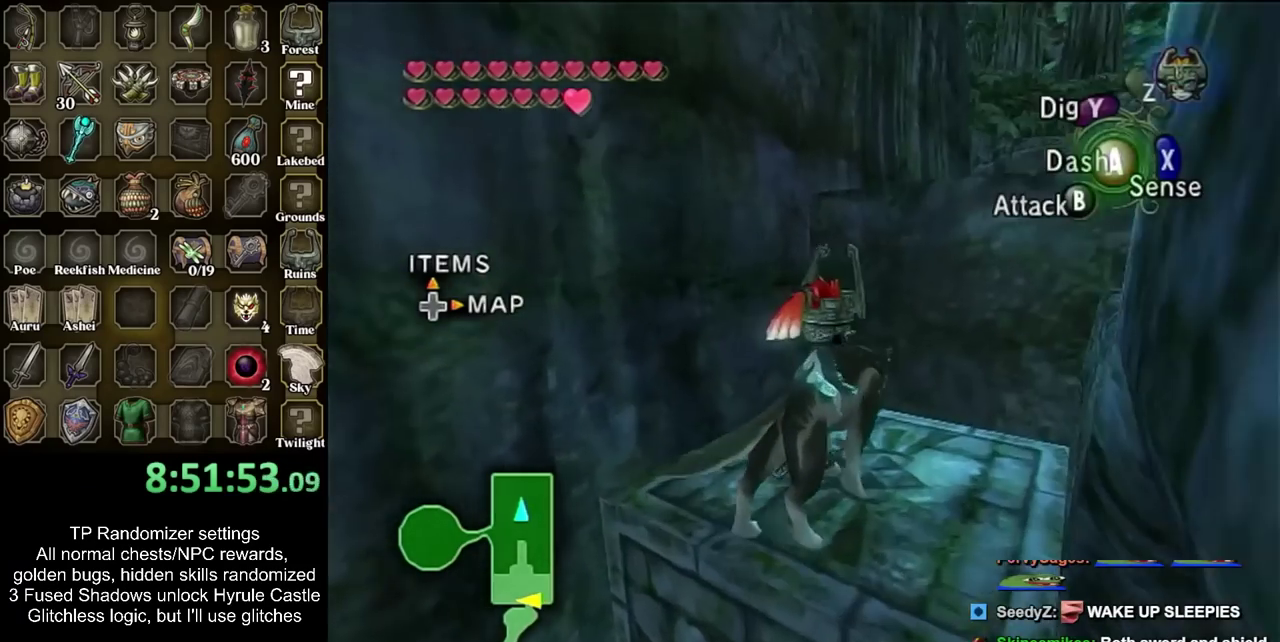
{"buttons": [], "left_stick": "up", "right_stick": "center", "events": [[417, "left_stick", "up"]]}
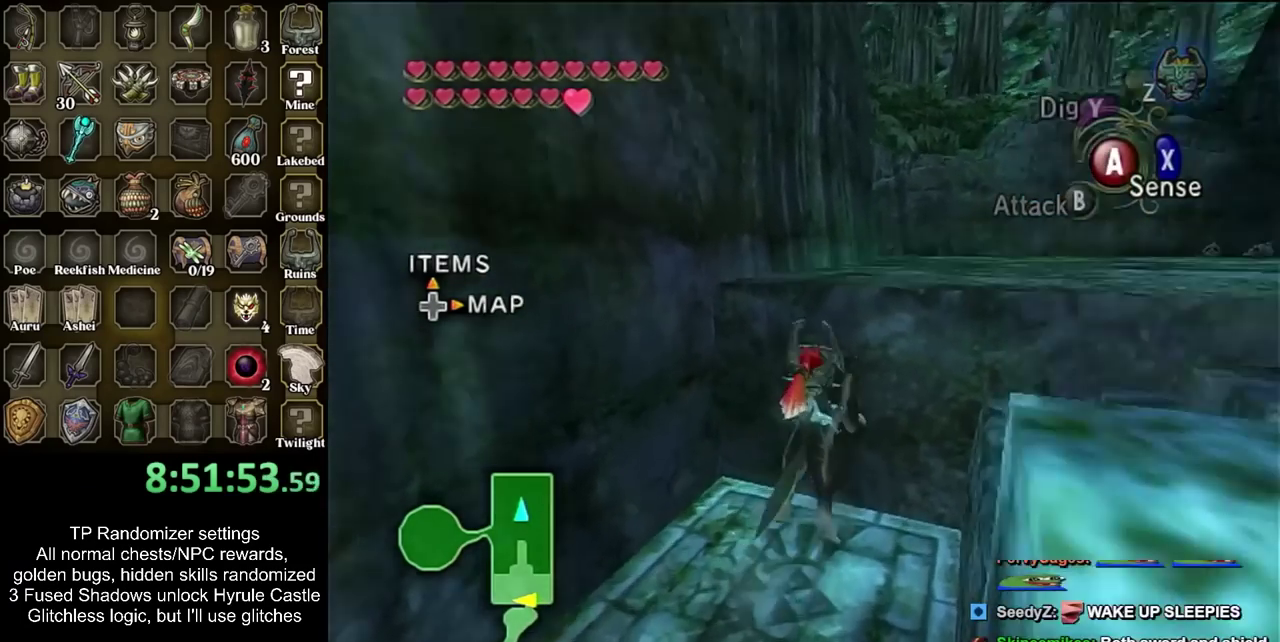
{"buttons": [], "left_stick": "up-right", "right_stick": "center", "events": [[200, "left_stick", "up-right"]]}
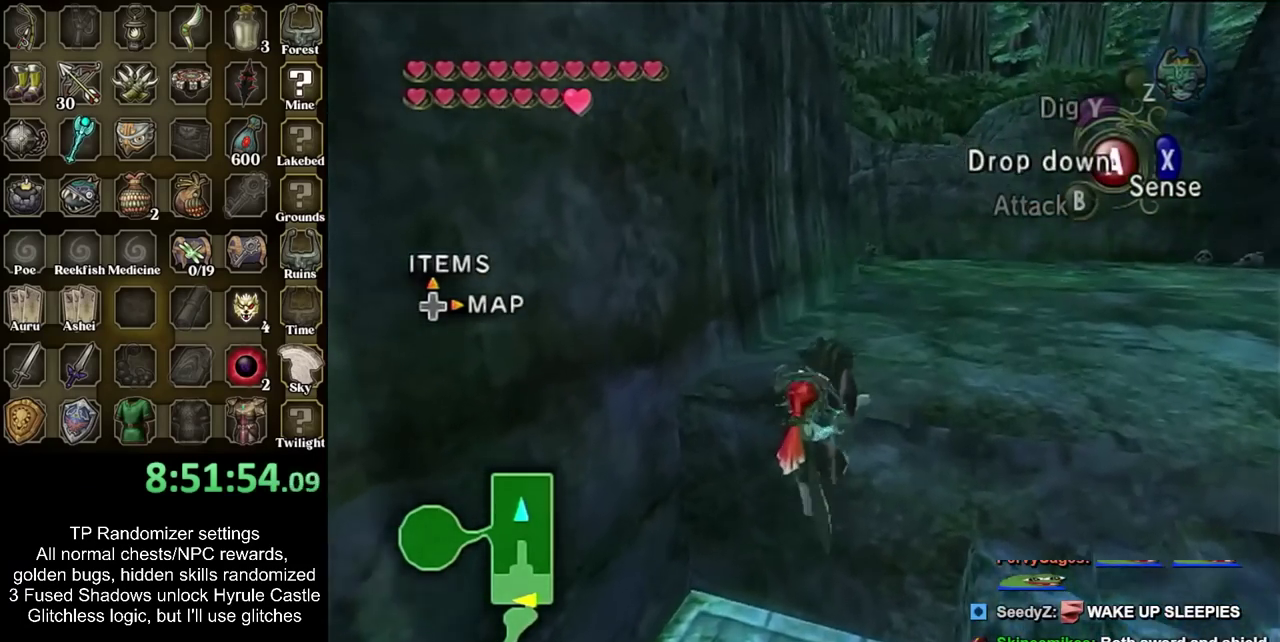
{"buttons": ["CIRCLE"], "left_stick": "up-right", "right_stick": "center", "events": [[167, "CIRCLE", "down"], [233, "CIRCLE", "up"], [317, "CIRCLE", "down"], [417, "CIRCLE", "up"], [483, "CIRCLE", "down"]]}
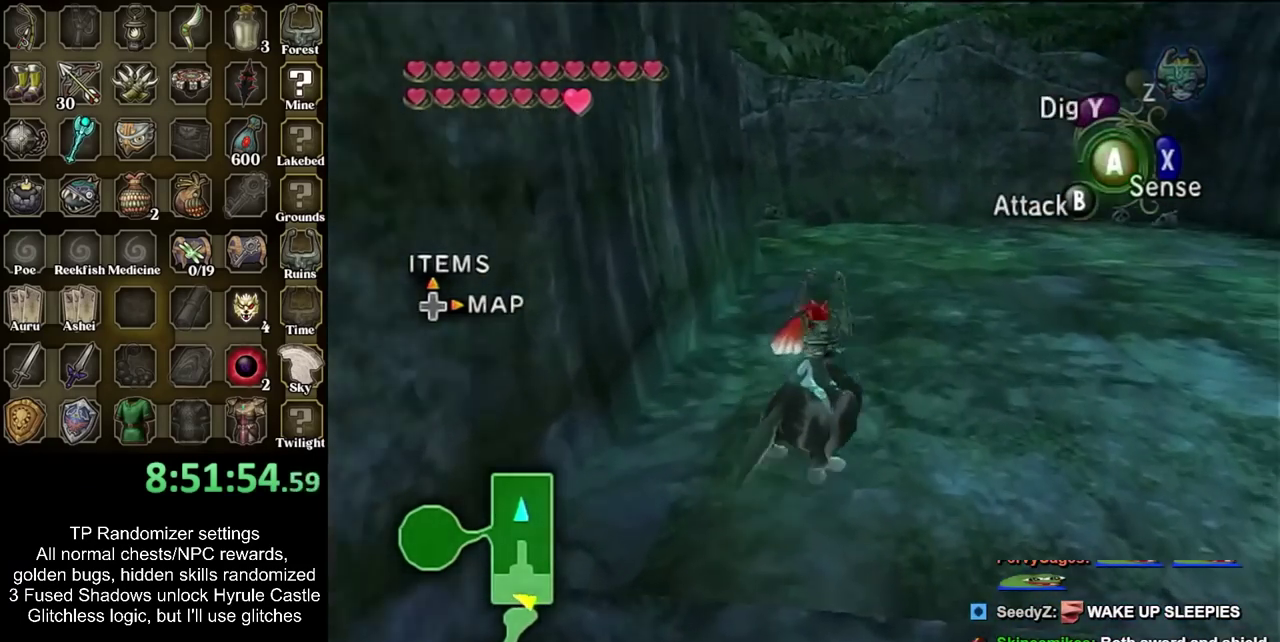
{"buttons": [], "left_stick": "up-right", "right_stick": "center", "events": [[67, "CIRCLE", "up"], [167, "CIRCLE", "down"], [233, "CIRCLE", "up"]]}
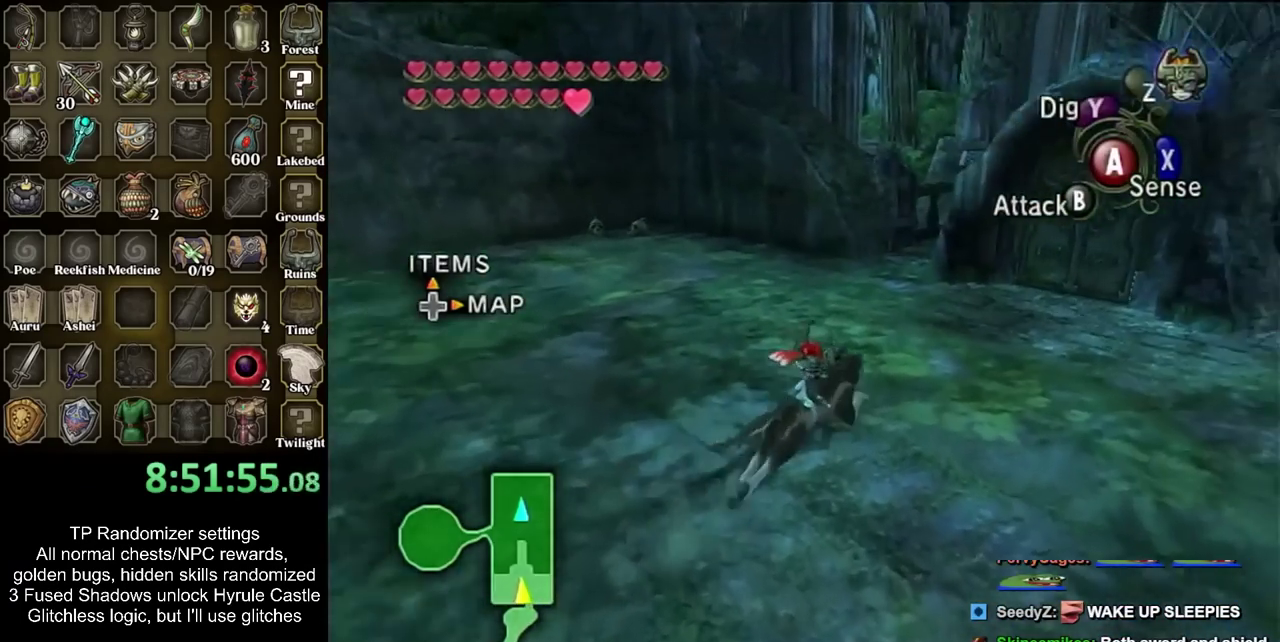
{"buttons": ["R1"], "left_stick": "up", "right_stick": "center", "events": [[350, "left_stick", "up"], [483, "R1", "down"]]}
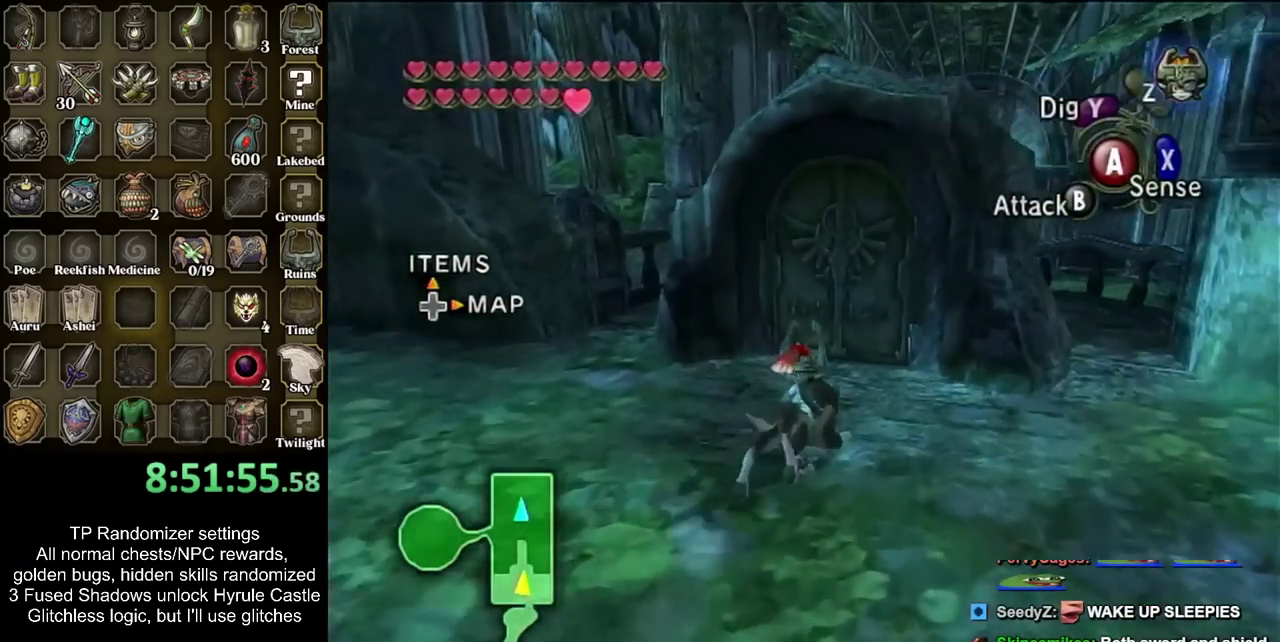
{"buttons": [], "left_stick": "center", "right_stick": "center", "events": [[67, "TRIANGLE", "down"], [67, "left_stick", "up-right"], [133, "left_stick", "center"], [150, "R1", "up"], [150, "TRIANGLE", "up"]]}
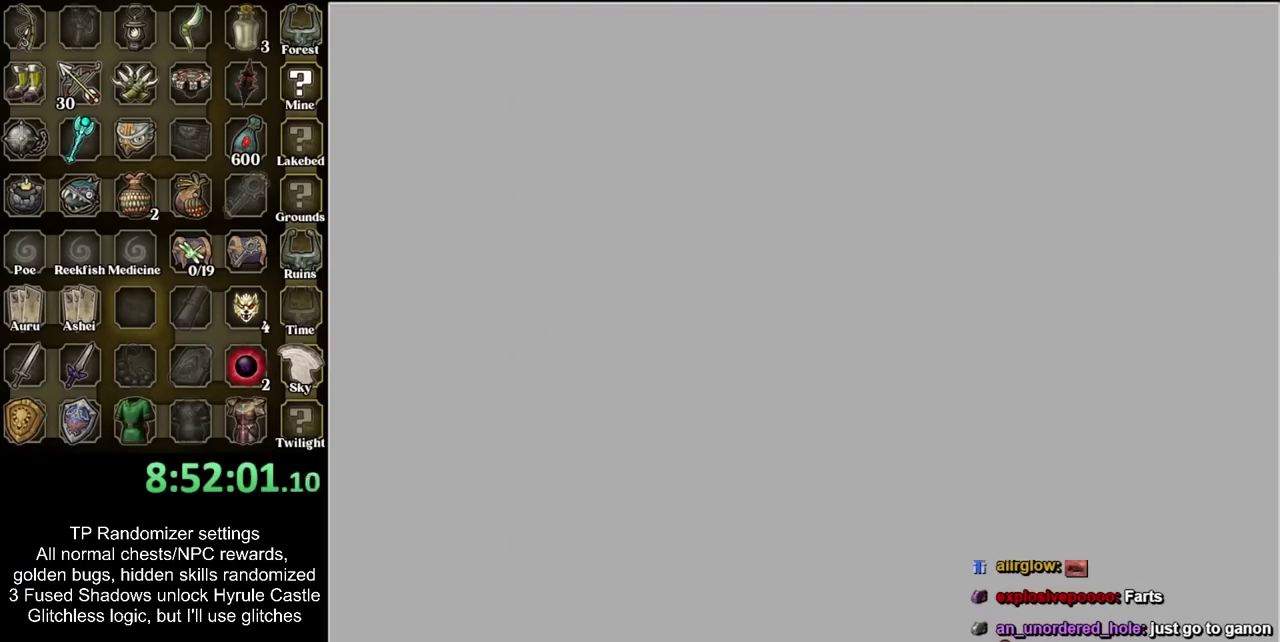
{"buttons": [], "left_stick": "center", "right_stick": "center", "events": []}
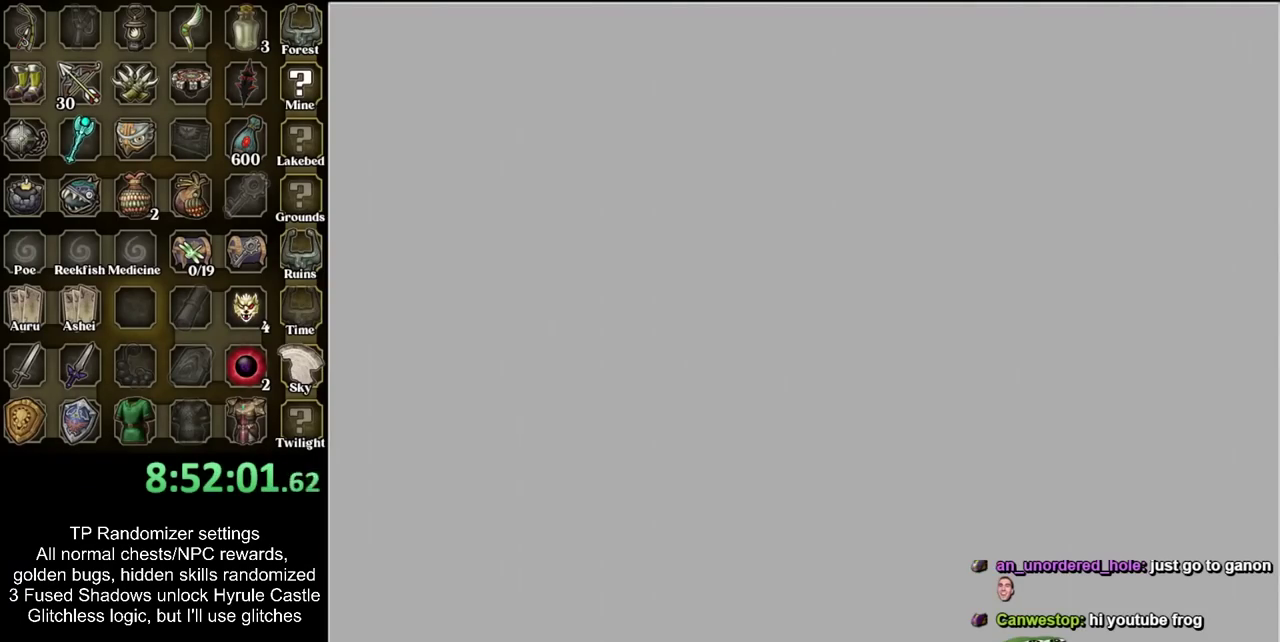
{"buttons": [], "left_stick": "center", "right_stick": "center", "events": []}
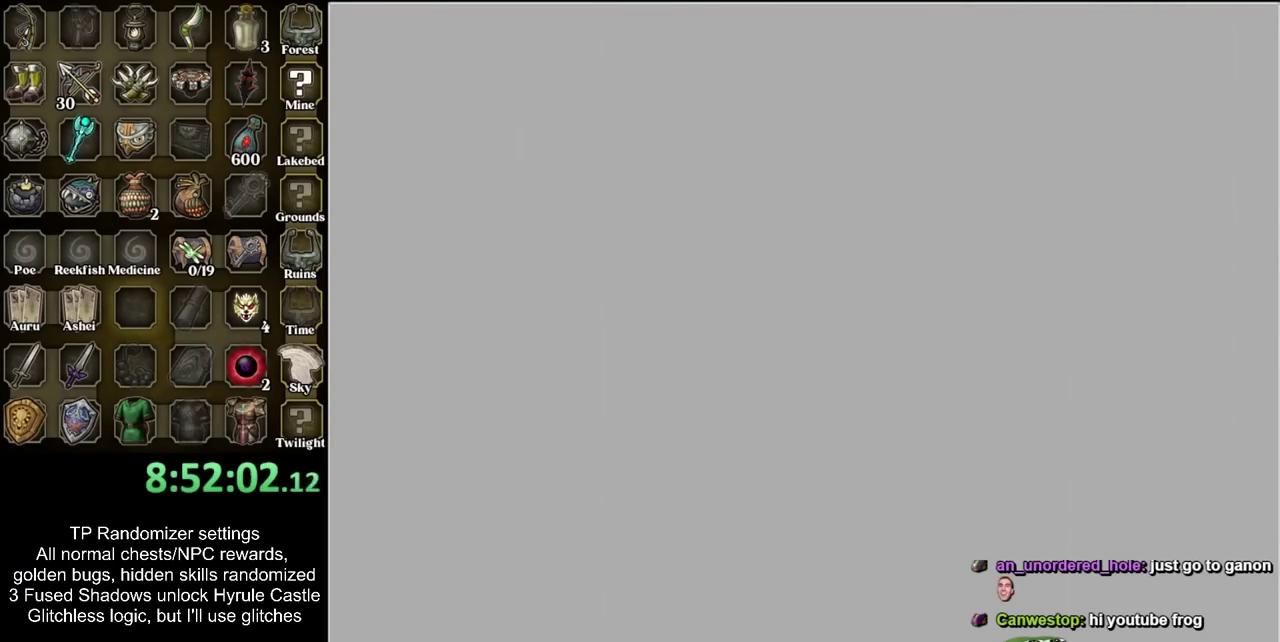
{"buttons": [], "left_stick": "center", "right_stick": "center", "events": []}
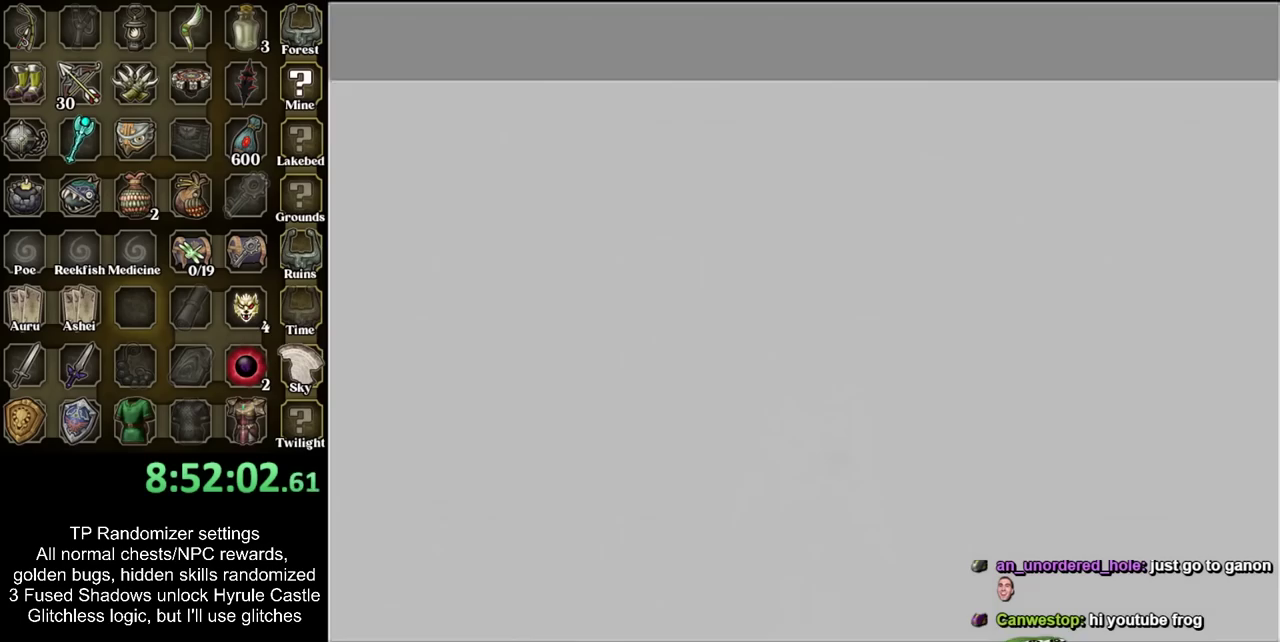
{"buttons": [], "left_stick": "center", "right_stick": "center", "events": []}
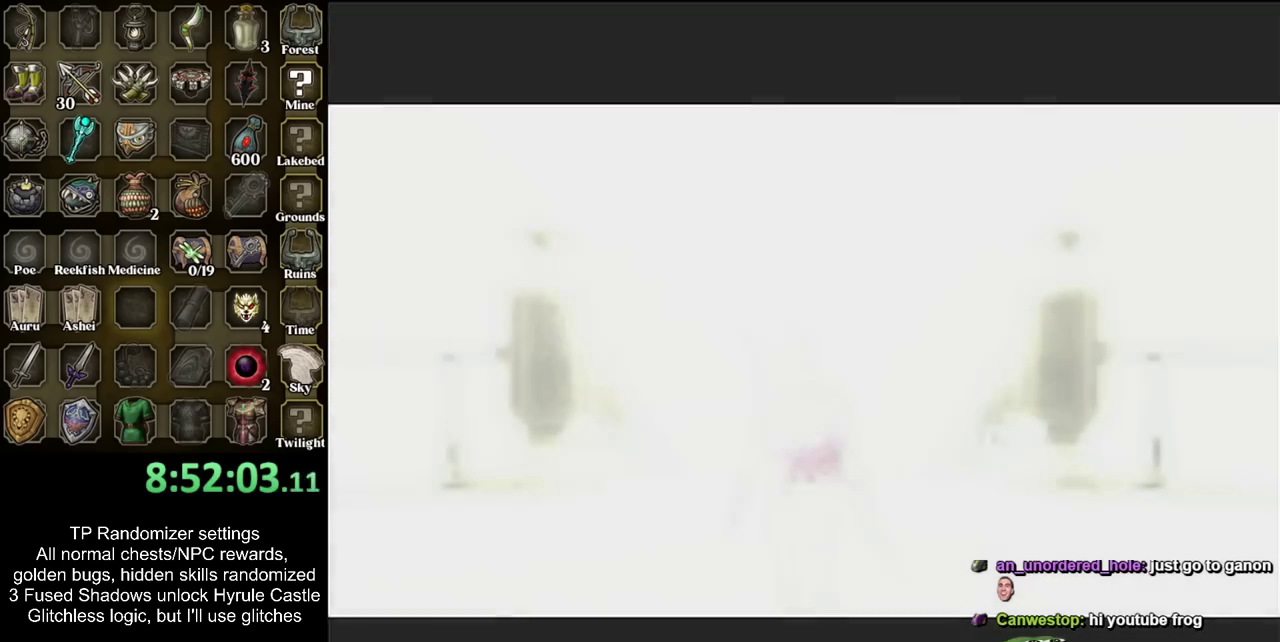
{"buttons": [], "left_stick": "center", "right_stick": "center", "events": []}
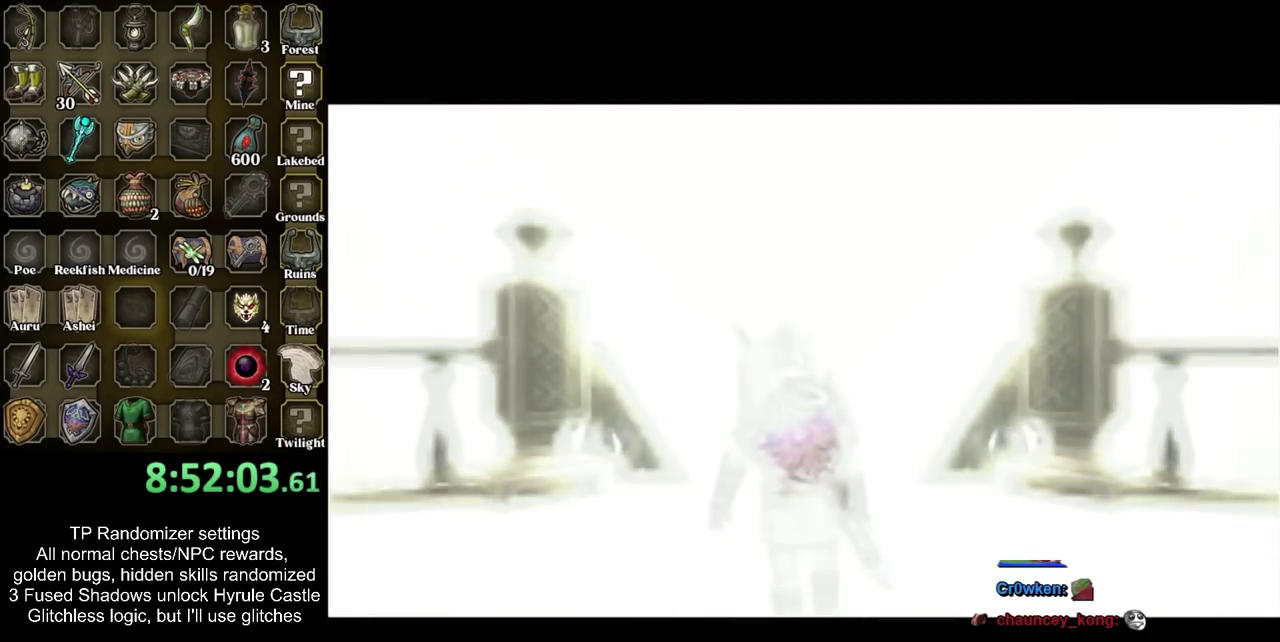
{"buttons": [], "left_stick": "center", "right_stick": "center", "events": []}
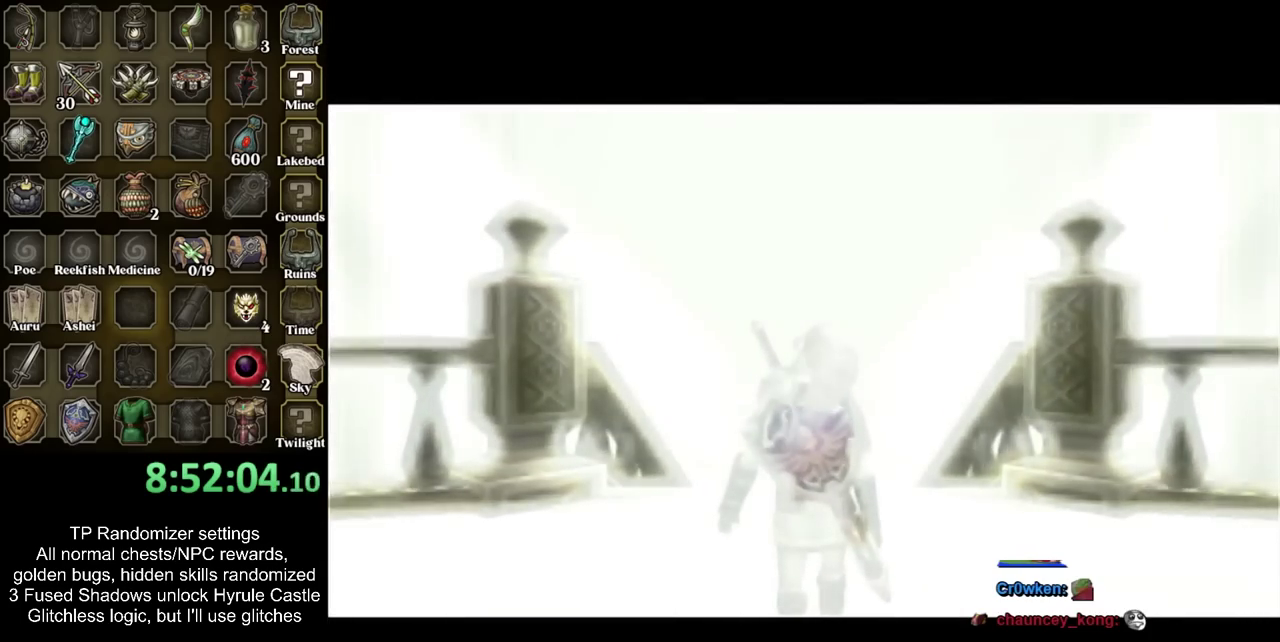
{"buttons": [], "left_stick": "up", "right_stick": "center", "events": [[183, "left_stick", "up"]]}
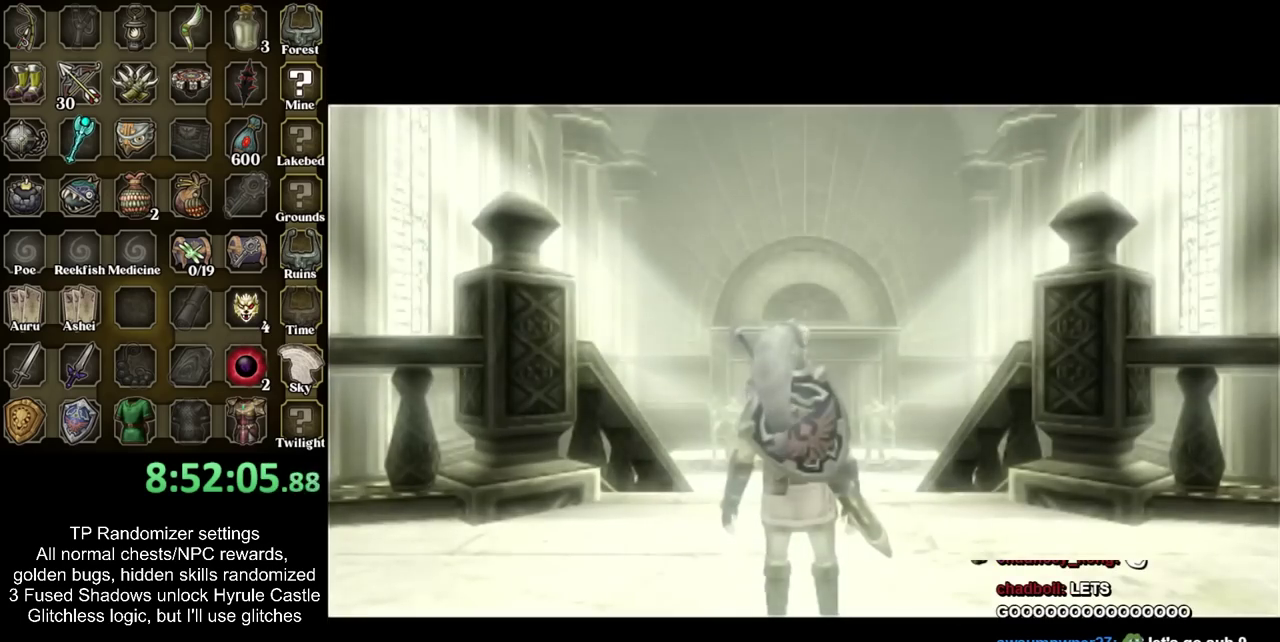
{"buttons": [], "left_stick": "up", "right_stick": "center", "events": []}
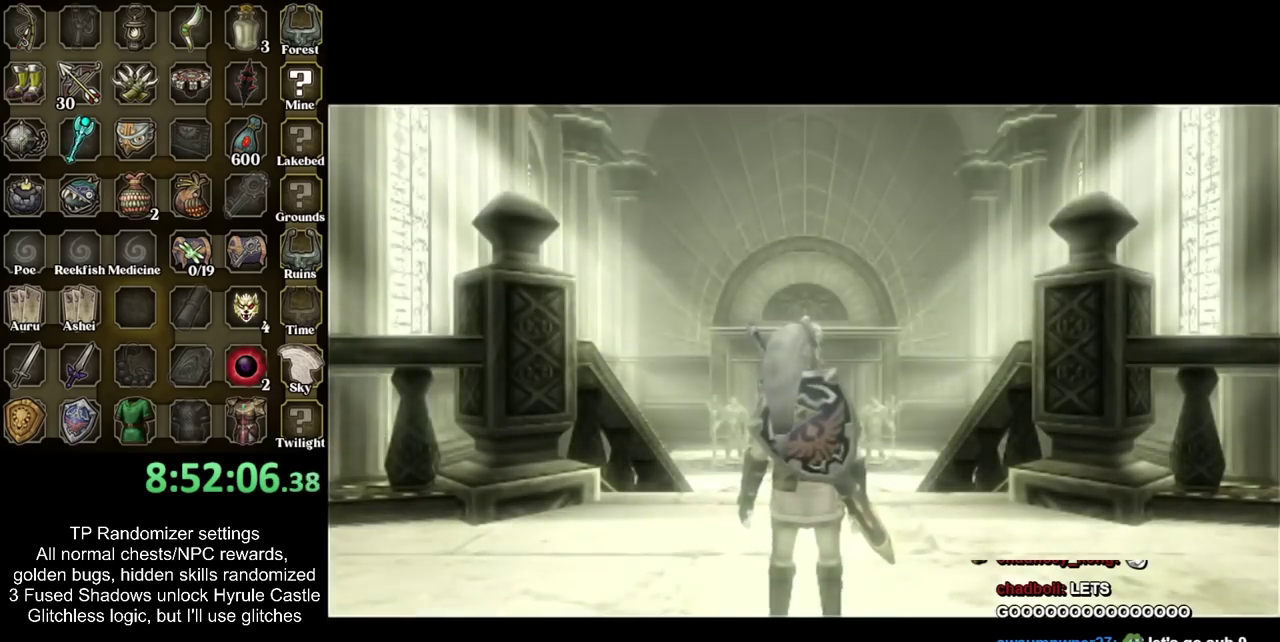
{"buttons": [], "left_stick": "up", "right_stick": "center", "events": []}
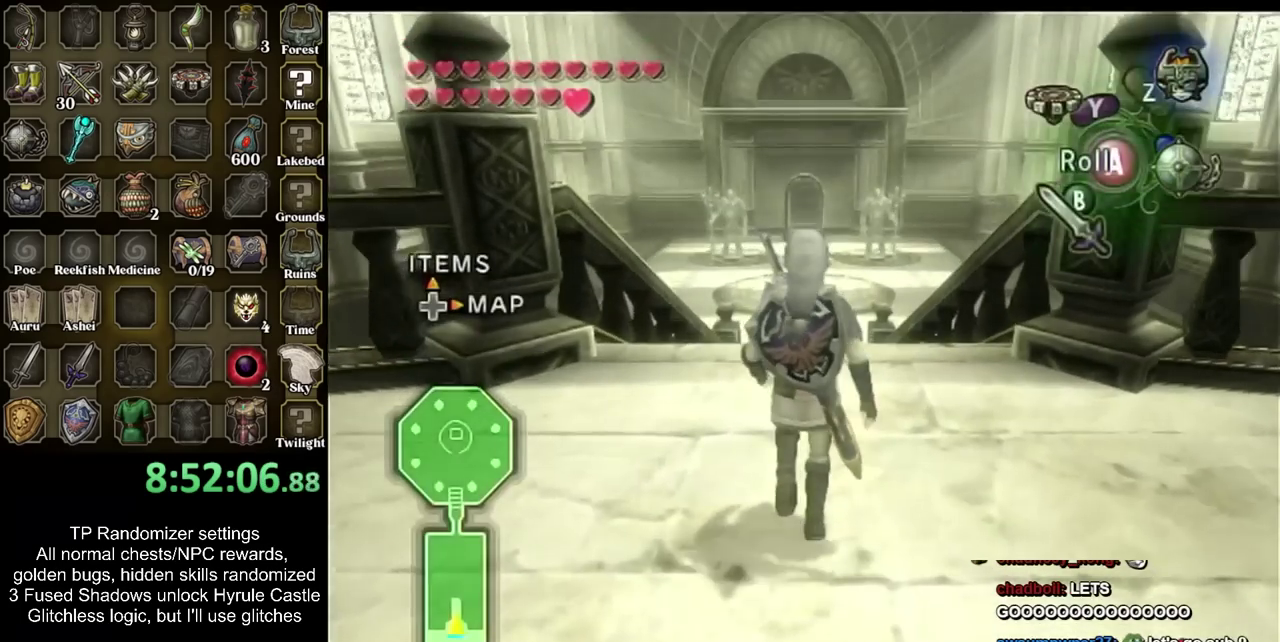
{"buttons": [], "left_stick": "up", "right_stick": "center", "events": [[367, "TRIANGLE", "down"], [450, "TRIANGLE", "up"]]}
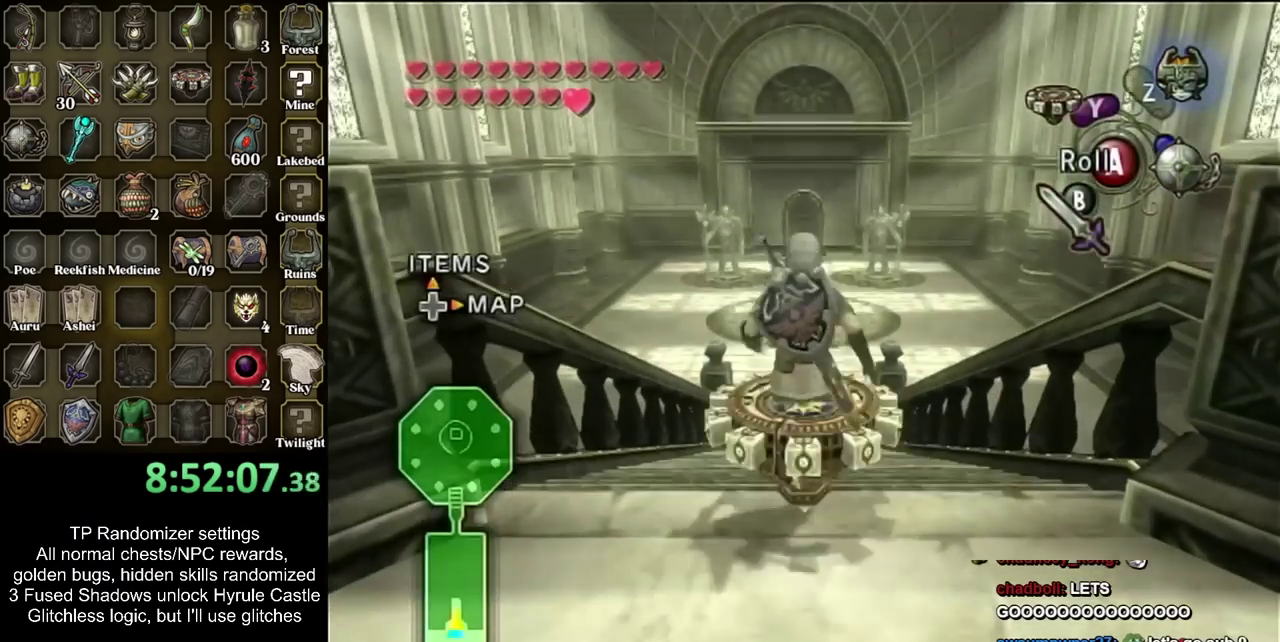
{"buttons": ["R1"], "left_stick": "up", "right_stick": "center", "events": [[333, "R1", "down"]]}